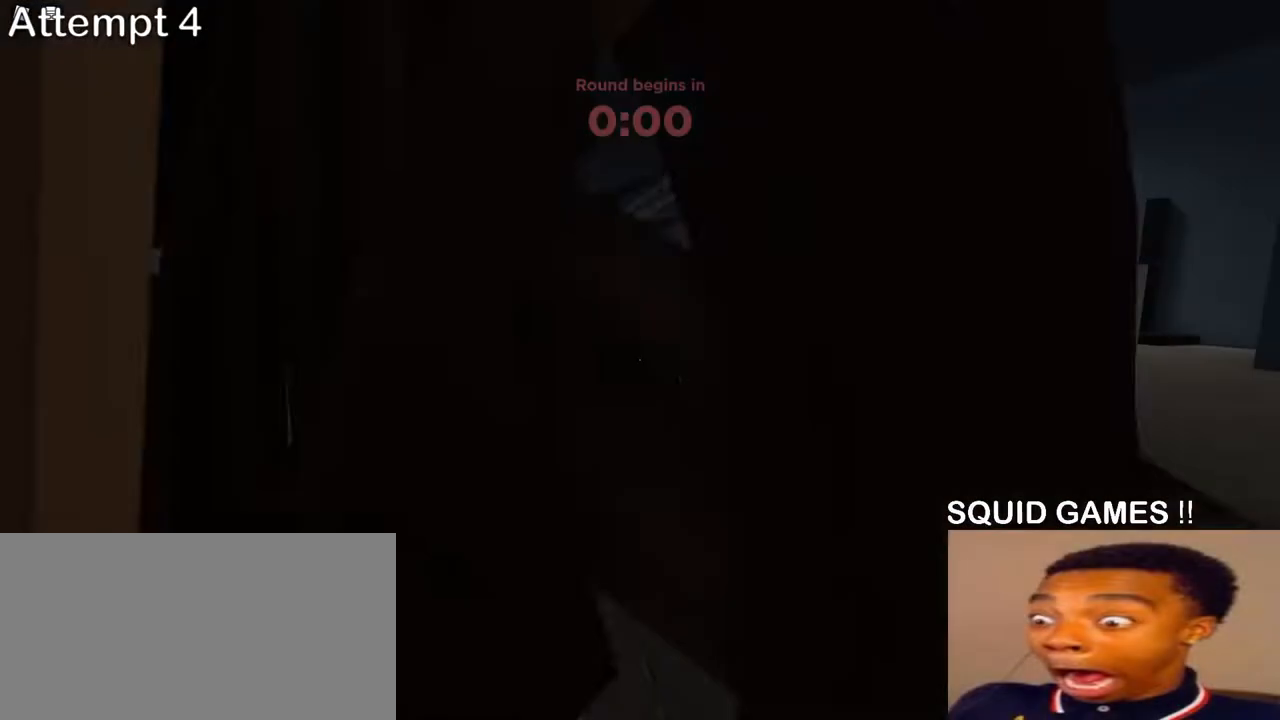
Gameplay with keyboard and mouse; each line is a JSON object with the keys and mouse buttons held at the frame after it. "events" lists presses ("down") and releases ("up") of "a", "ctrl", "d", "e", "q", "s", "shift", "space", "w", "mouse_left", "mouse_wheel", "mouse_right", "mouse_mb4" and "mouse_mb5" between this image and that frame as [ms after this image, input, new state], when the widget could be followed in between. "mouse_left", "mouse_wheel", "mouse_right", "mouse_mb4", "mouse_mb5" = the "left", "wheel", "right", "mb4", "mb5" buttons of the "mouse" list. No other keys are recorded. "wheel" means that the mouse wheel is clicked or scrolled. Mouse movement is not recorded.
{"keys": [], "mouse": [], "events": []}
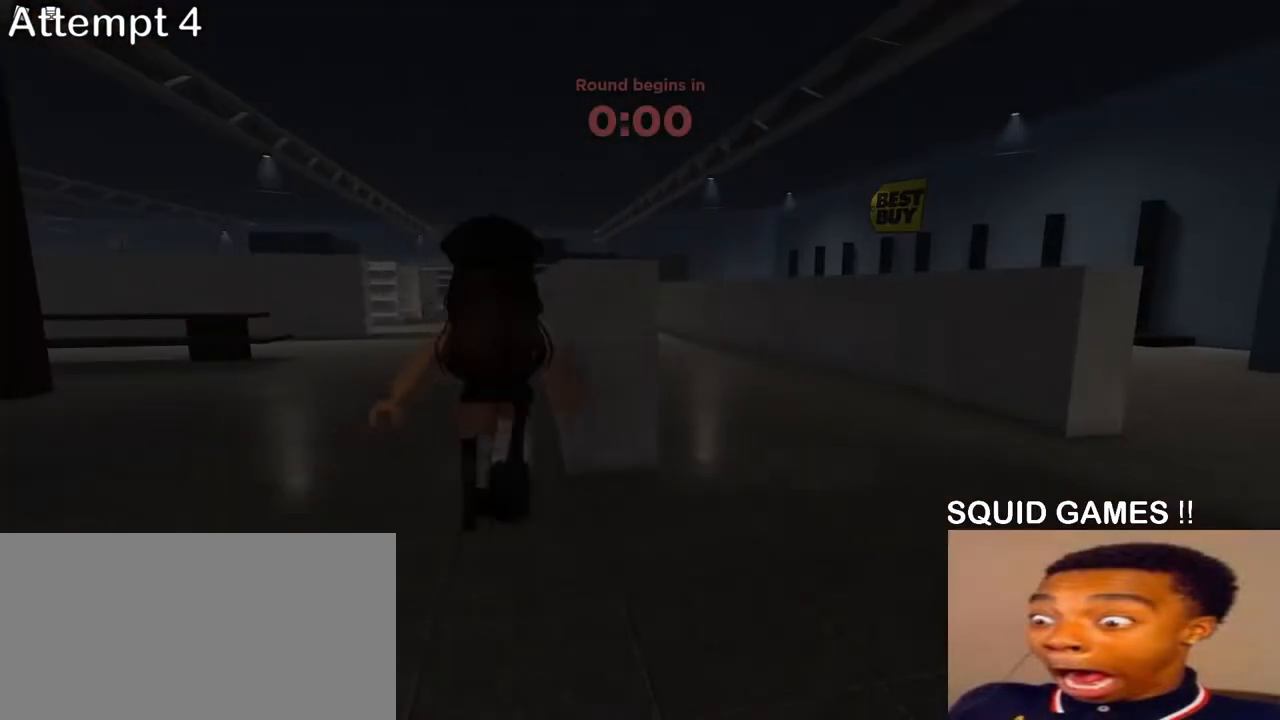
{"keys": [], "mouse": [], "events": []}
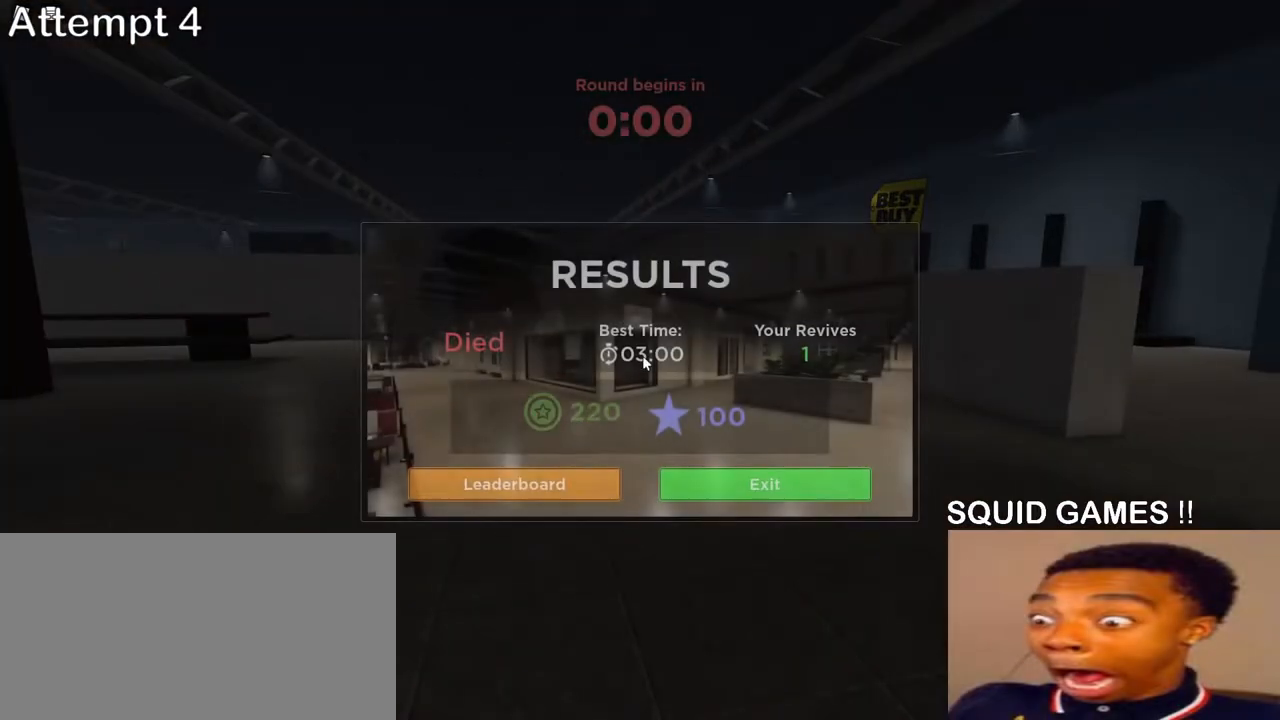
{"keys": ["a", "w"], "mouse": [], "events": [[217, "w", "down"], [267, "a", "down"]]}
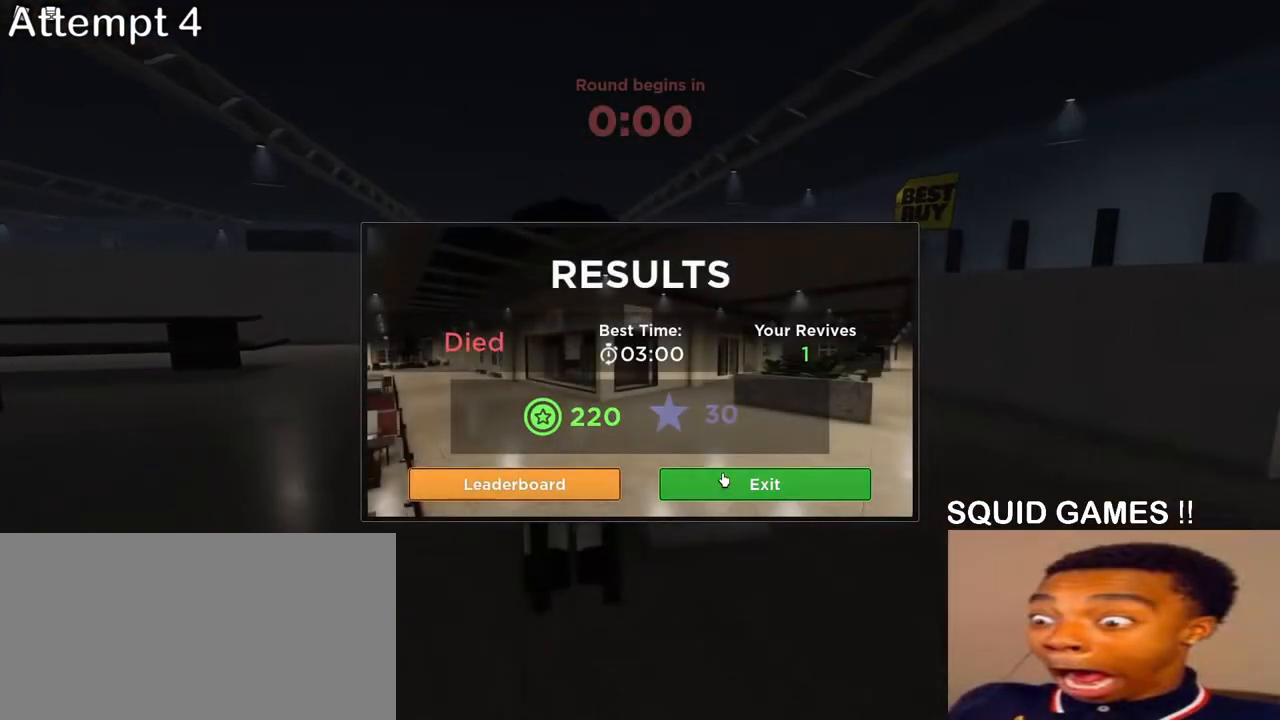
{"keys": ["space", "w"], "mouse": [], "events": [[200, "a", "up"], [283, "mouse_left", "down"], [417, "mouse_left", "up"], [467, "space", "down"]]}
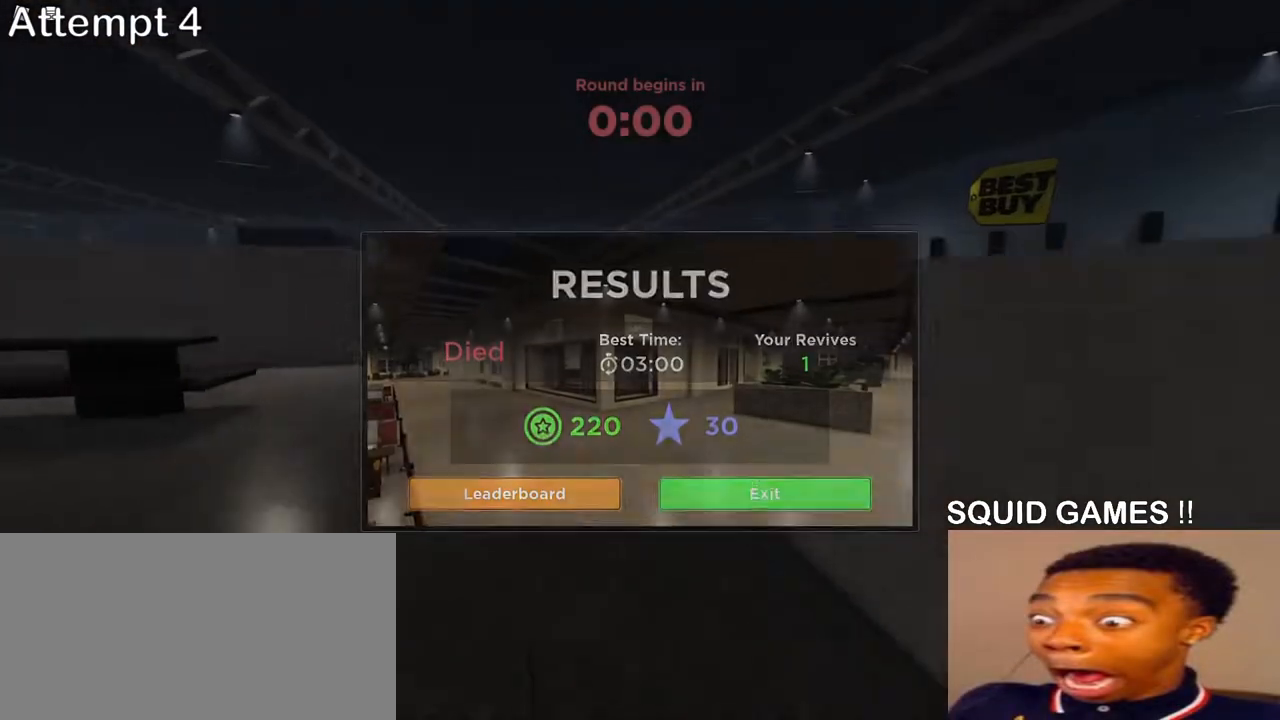
{"keys": [], "mouse": [], "events": [[117, "space", "up"], [317, "w", "up"]]}
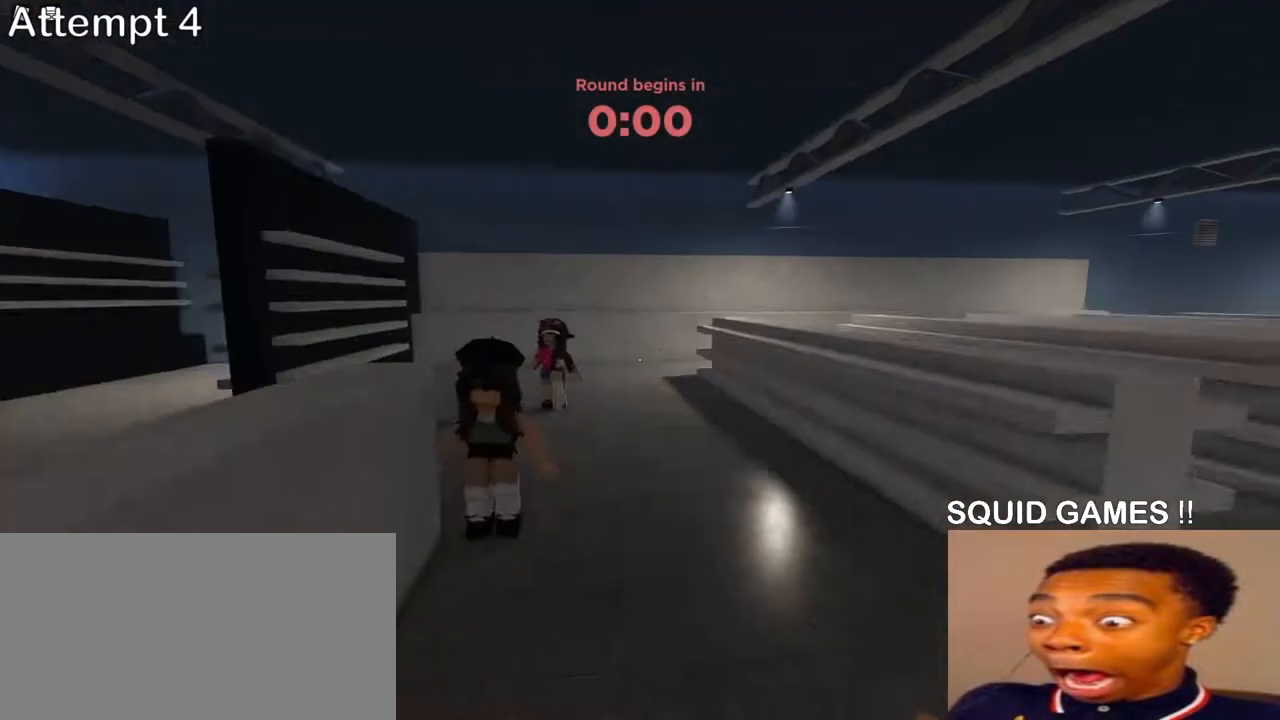
{"keys": [], "mouse": [], "events": []}
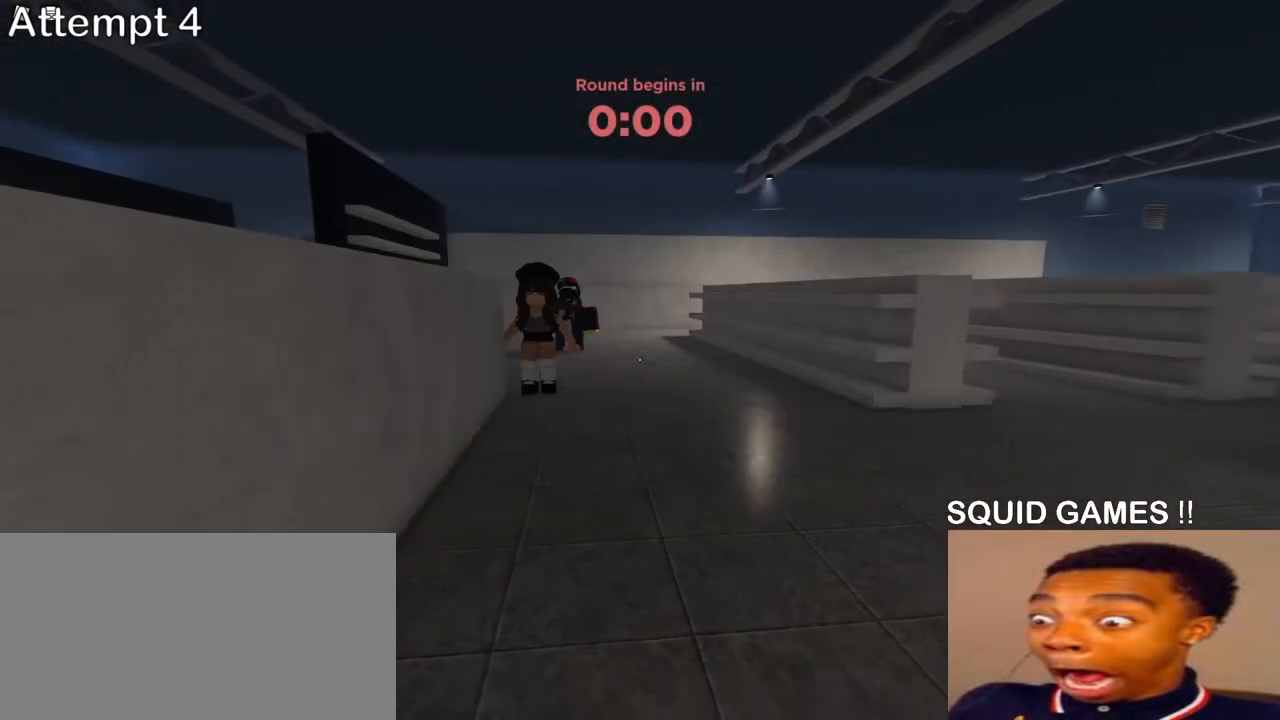
{"keys": [], "mouse": [], "events": []}
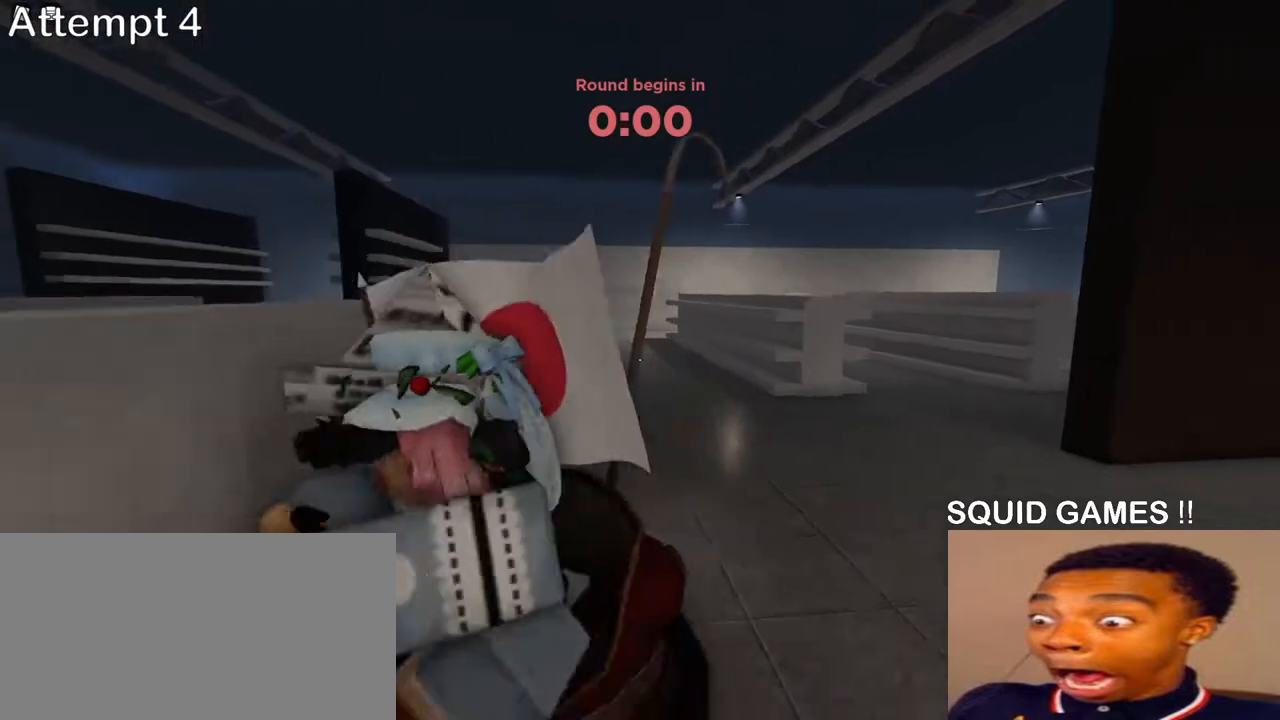
{"keys": ["d", "w"], "mouse": [], "events": [[17, "w", "down"], [383, "d", "down"]]}
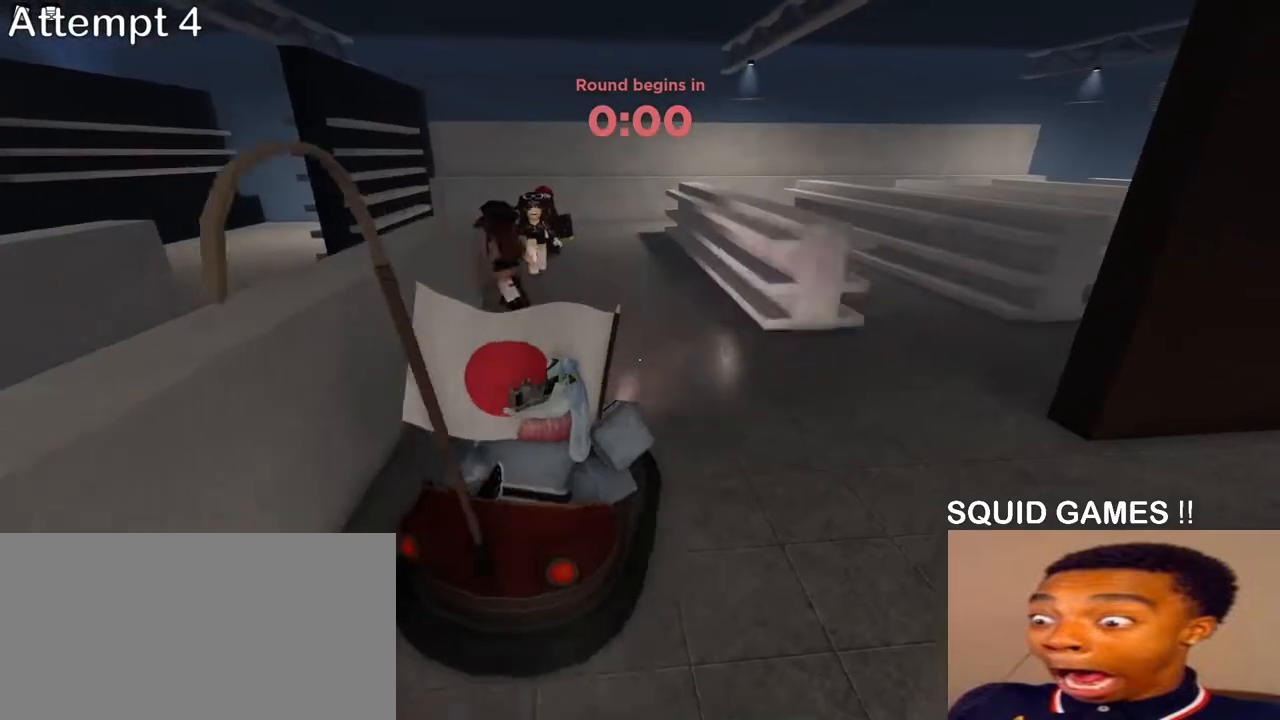
{"keys": ["w"], "mouse": [], "events": [[67, "d", "up"]]}
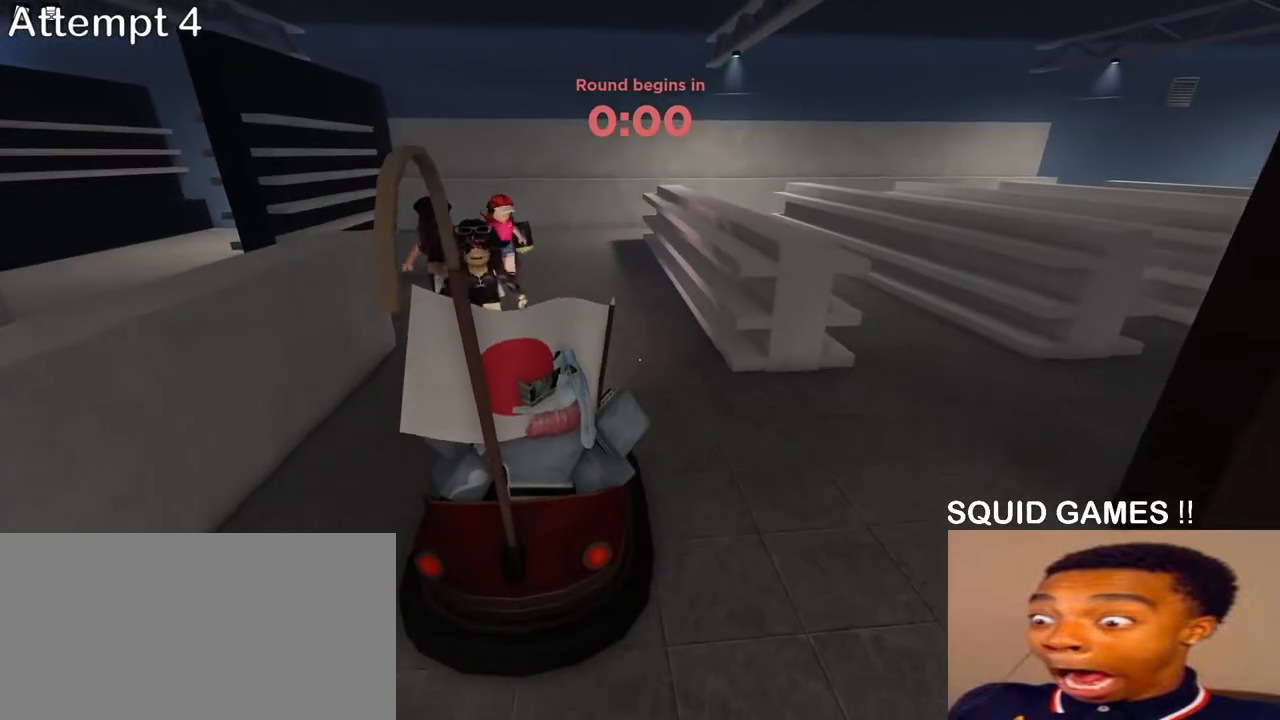
{"keys": ["w"], "mouse": [], "events": []}
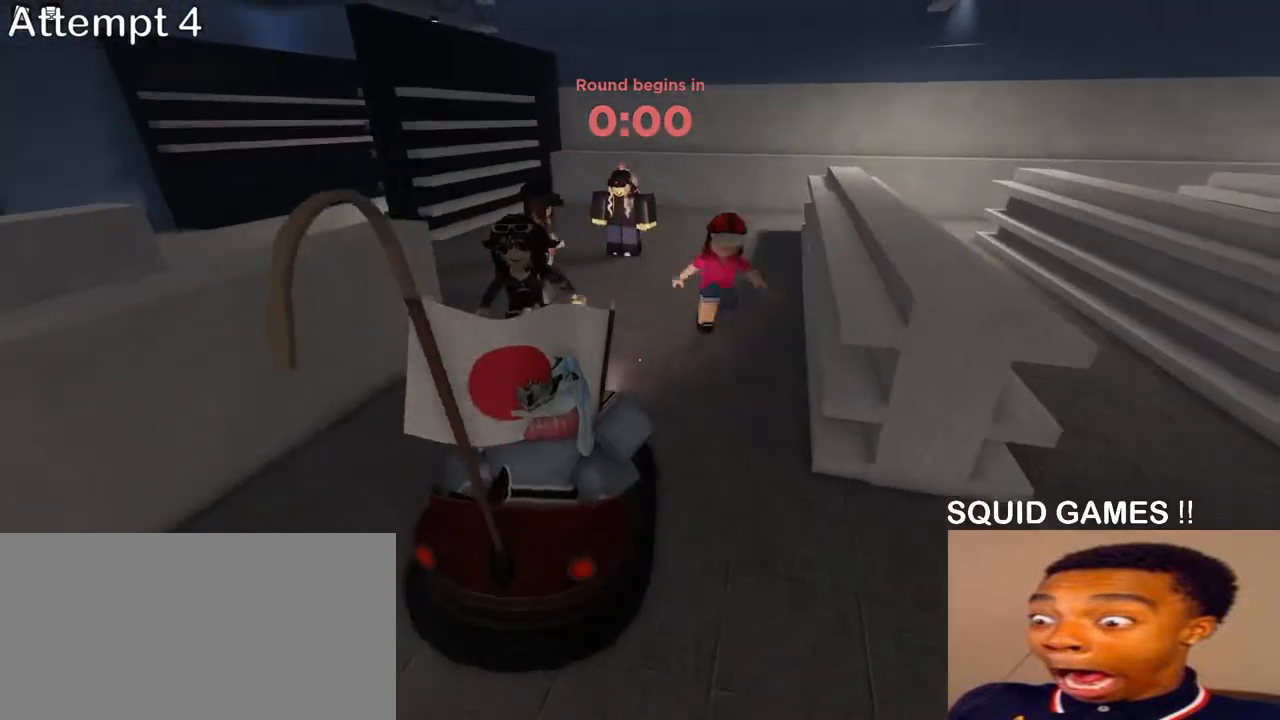
{"keys": ["w"], "mouse": [], "events": []}
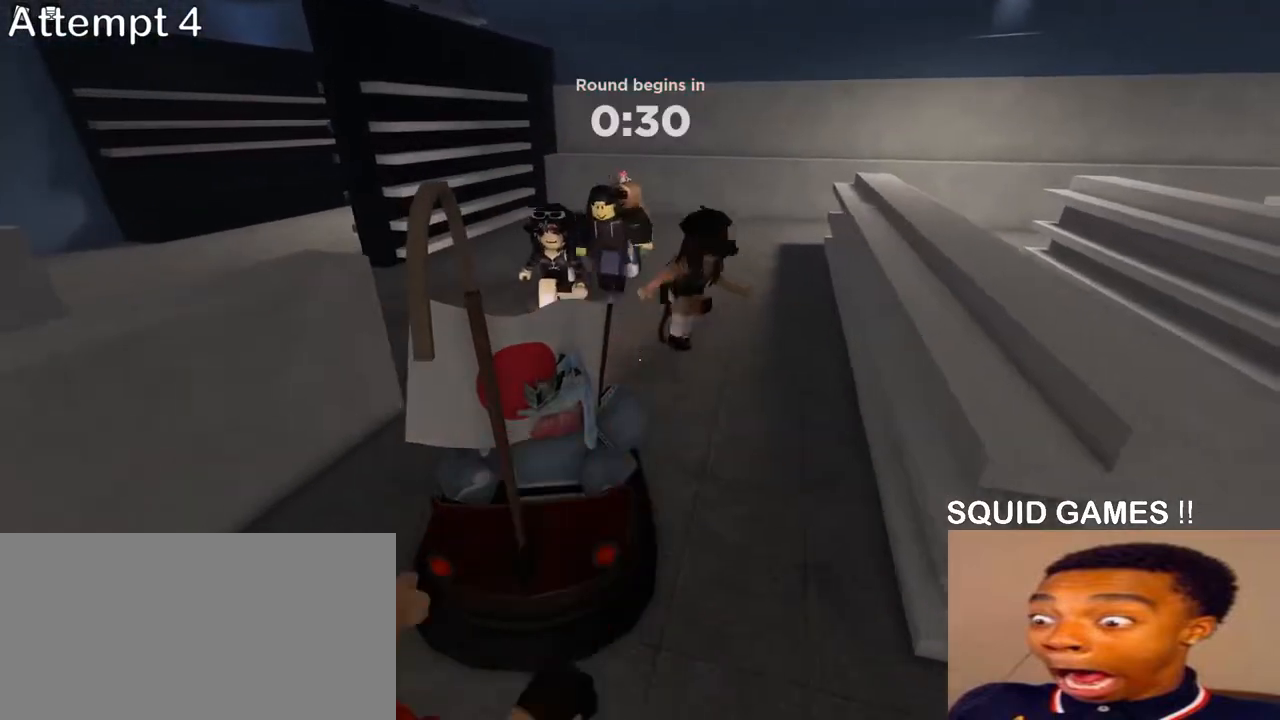
{"keys": ["d", "w"], "mouse": [], "events": [[100, "d", "down"]]}
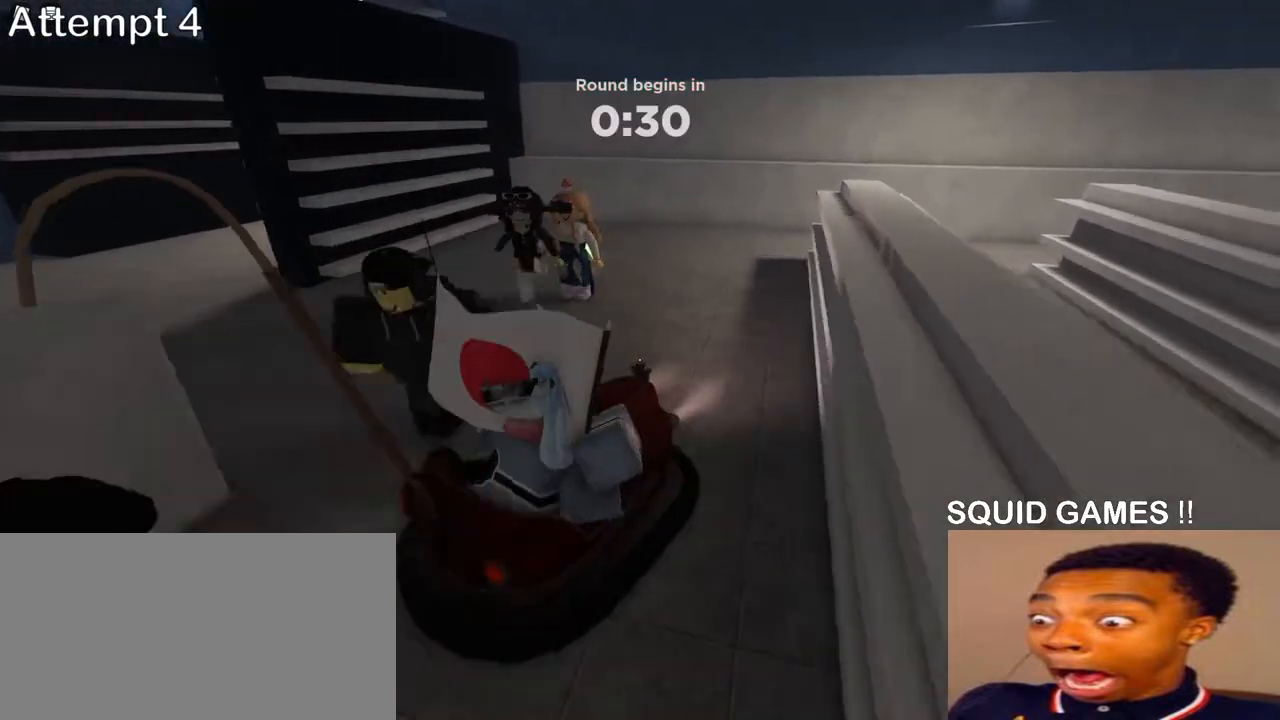
{"keys": ["w"], "mouse": [], "events": [[150, "d", "up"]]}
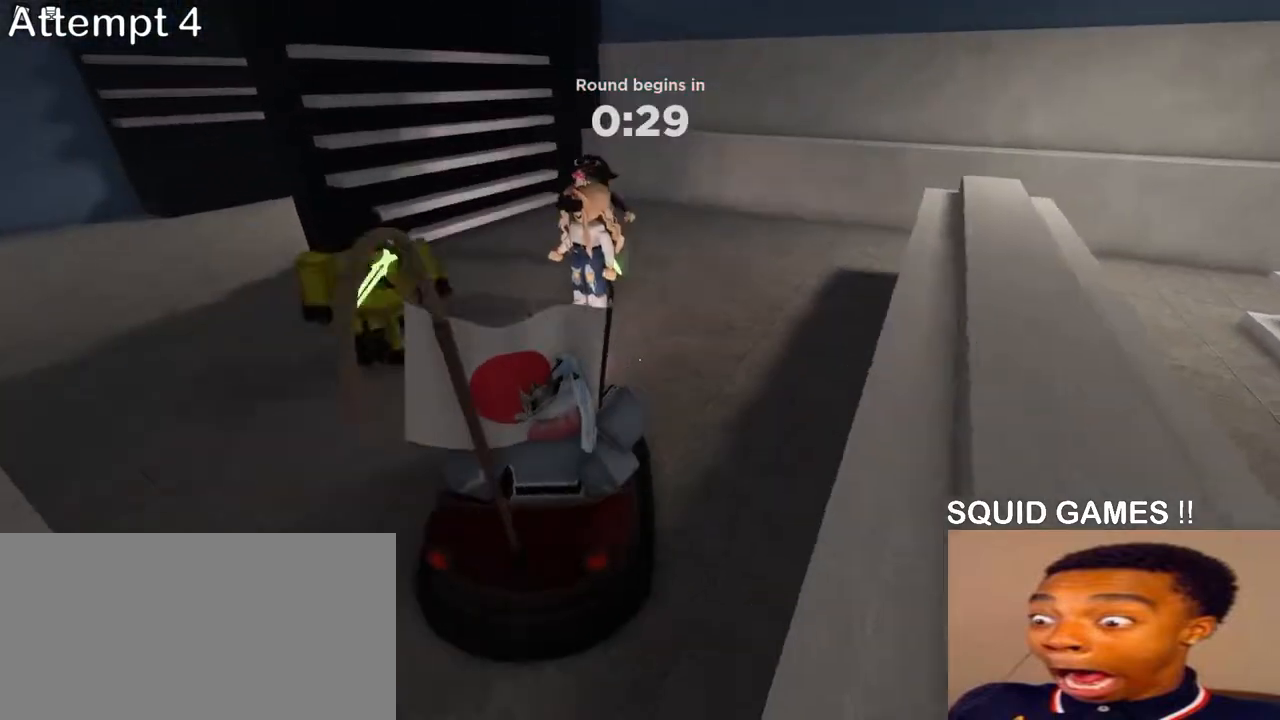
{"keys": ["w"], "mouse": [], "events": [[100, "a", "down"], [467, "a", "up"]]}
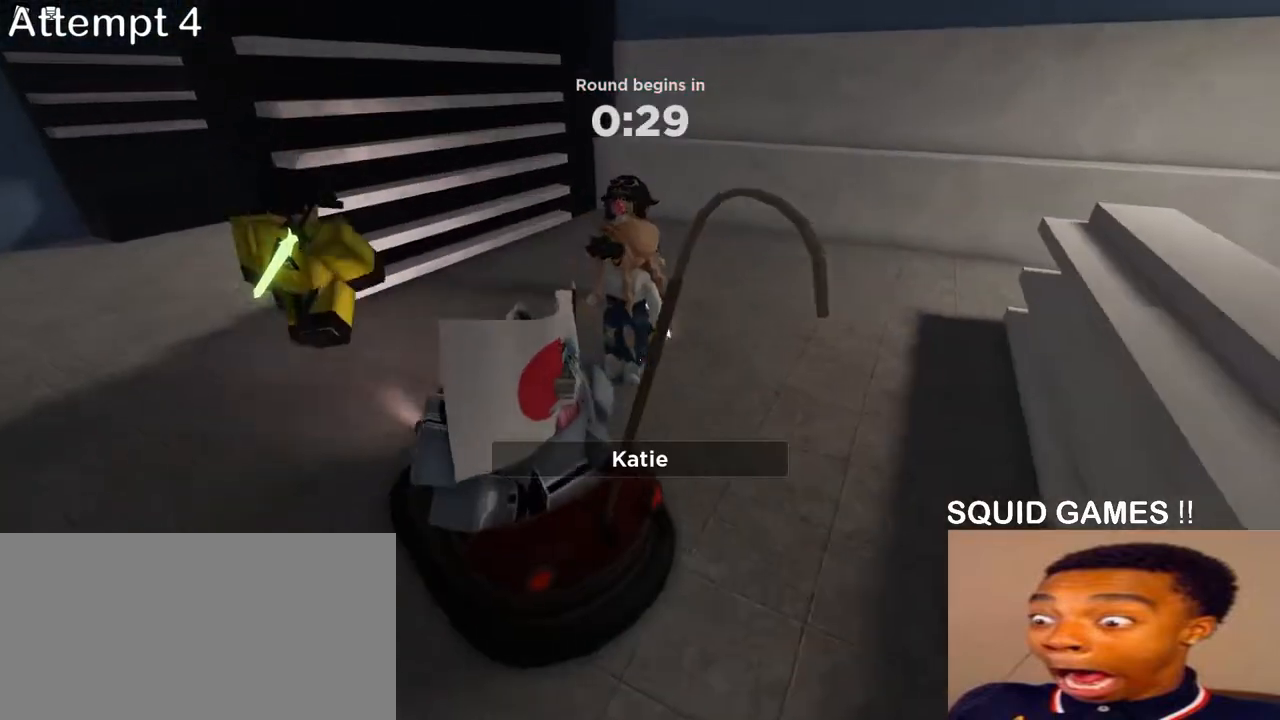
{"keys": ["d"], "mouse": [], "events": [[417, "d", "down"], [483, "w", "up"]]}
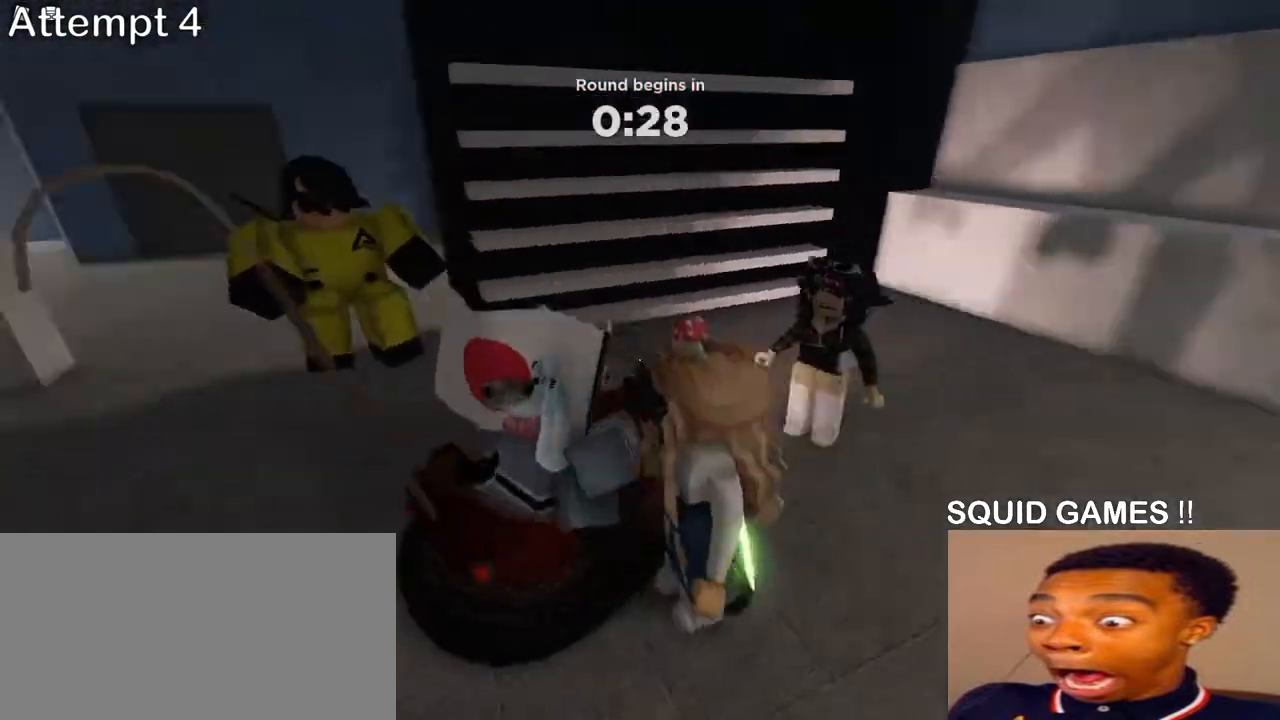
{"keys": ["w"], "mouse": [], "events": [[300, "w", "down"], [450, "d", "up"]]}
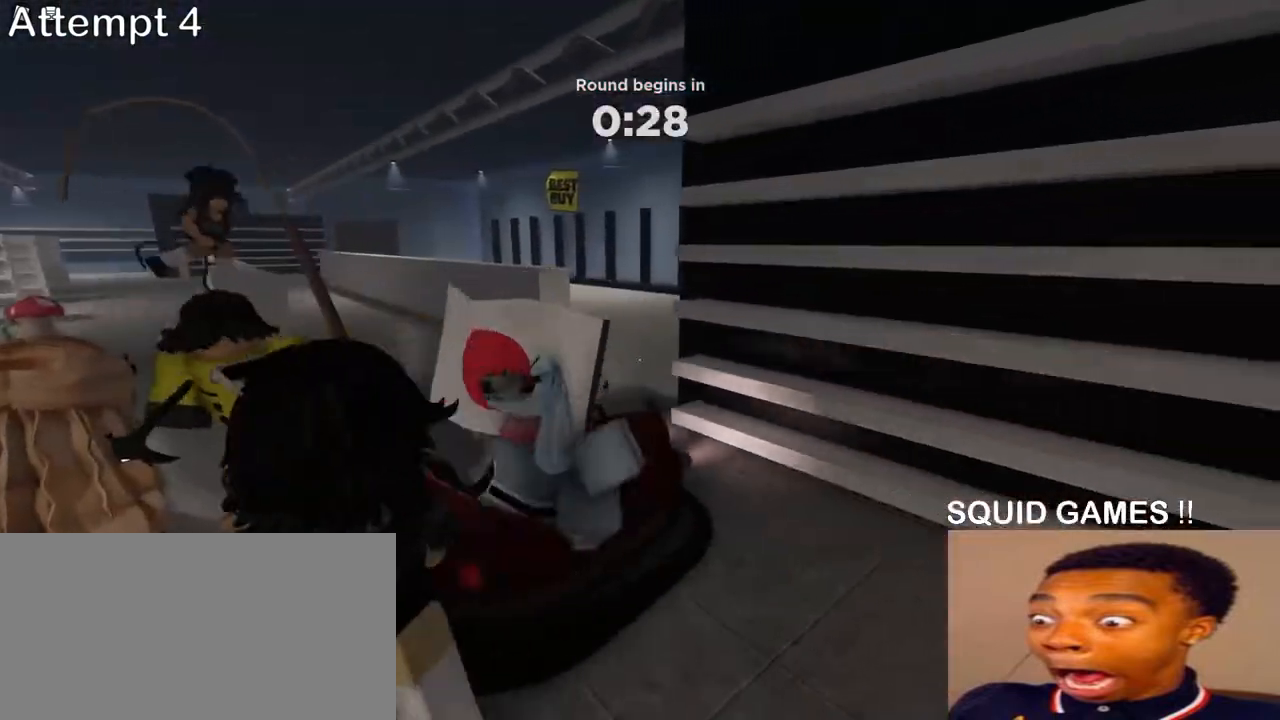
{"keys": [], "mouse": [], "events": [[50, "a", "down"], [117, "w", "up"], [200, "s", "down"], [250, "a", "up"], [283, "d", "down"], [433, "d", "up"], [500, "s", "up"]]}
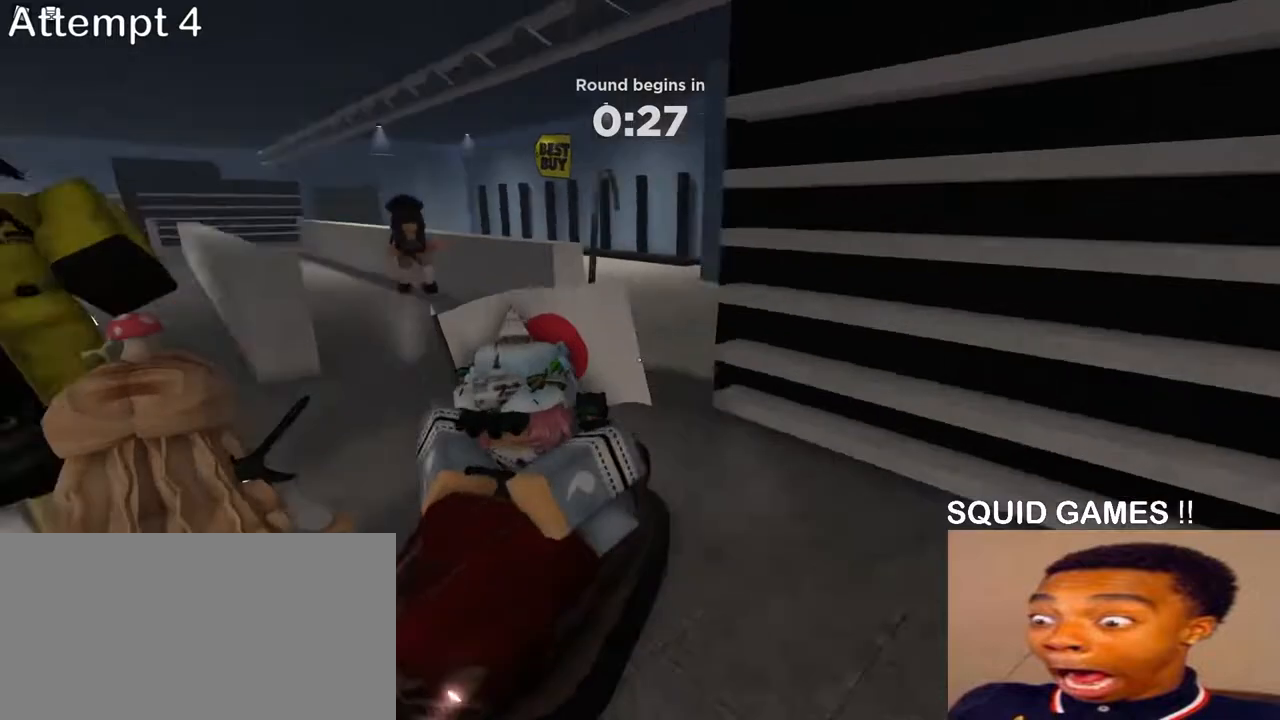
{"keys": ["w"], "mouse": [], "events": [[150, "a", "down"], [183, "w", "down"], [267, "a", "up"]]}
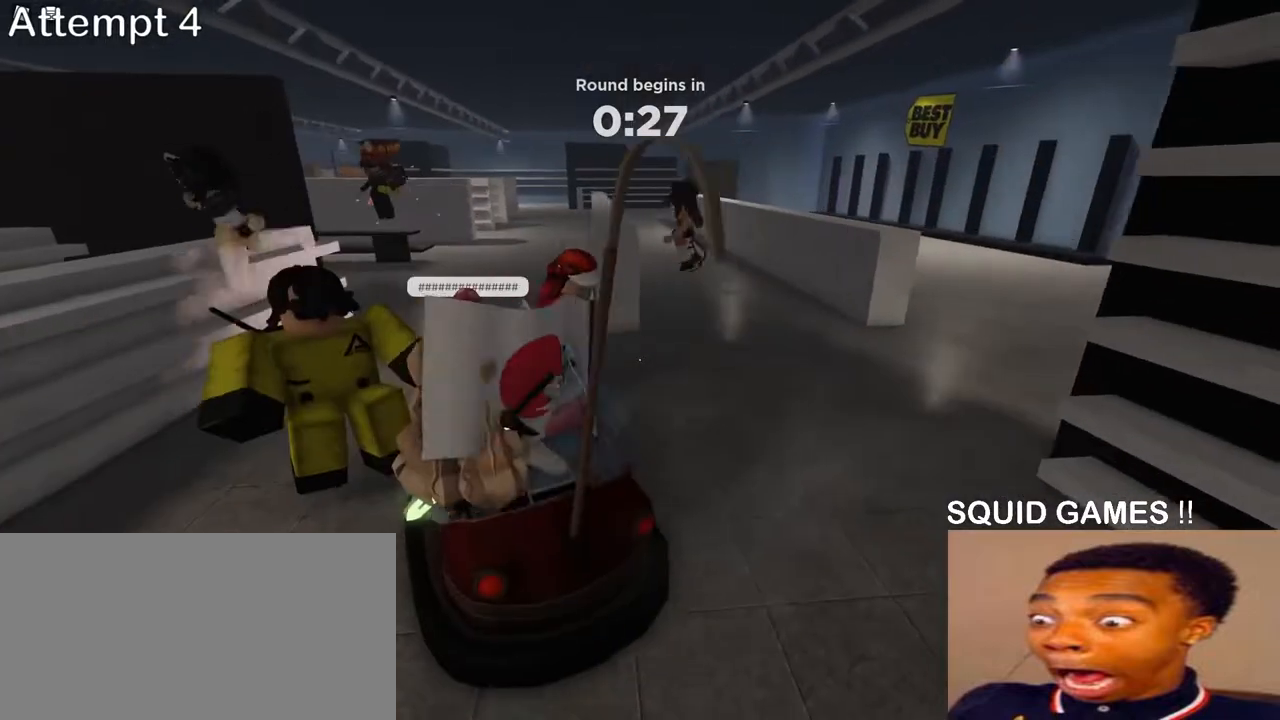
{"keys": ["a"], "mouse": [], "events": [[150, "d", "down"], [217, "w", "up"], [400, "s", "down"], [500, "a", "down"], [500, "d", "up"], [500, "s", "up"]]}
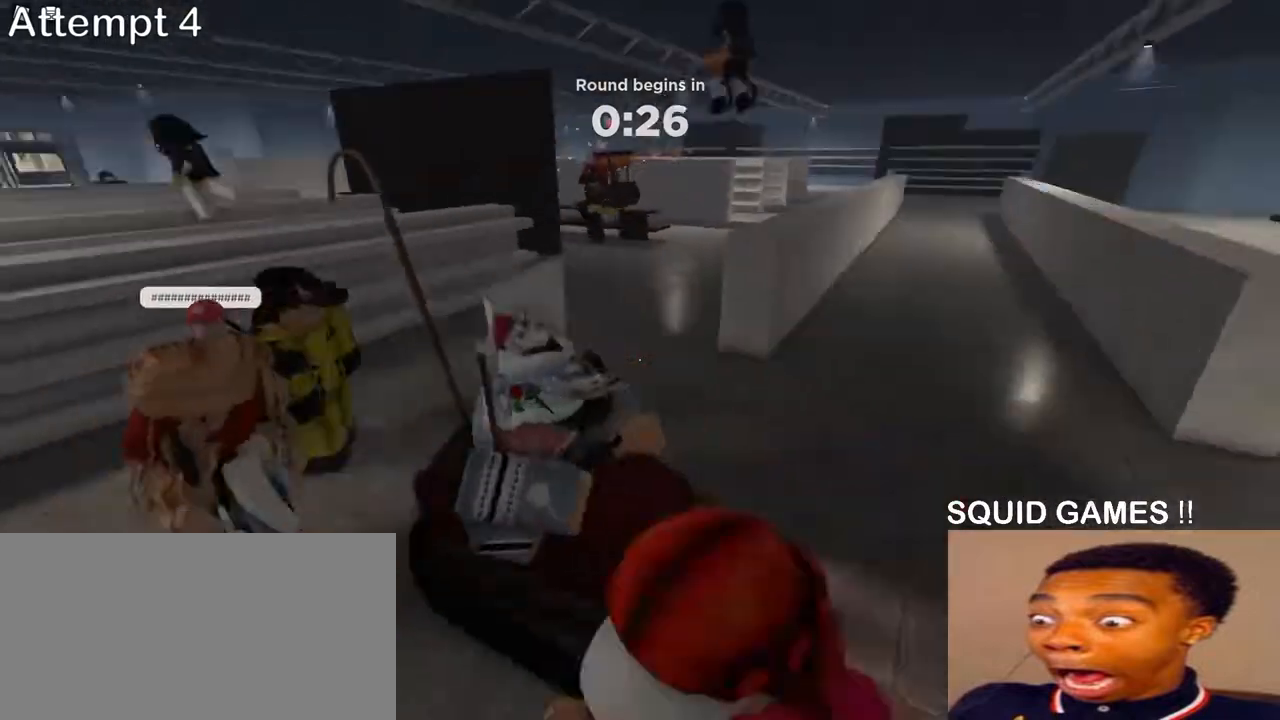
{"keys": [], "mouse": [], "events": [[100, "w", "down"], [150, "a", "up"], [233, "w", "up"]]}
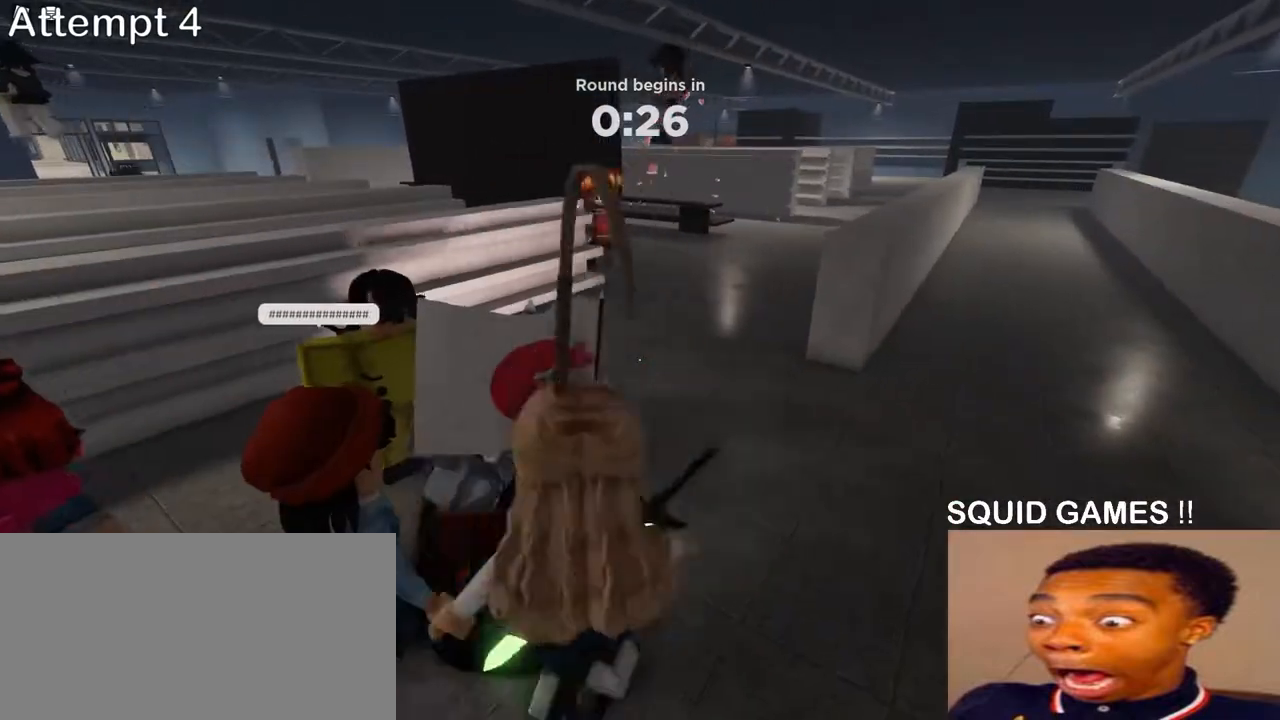
{"keys": [], "mouse": [], "events": [[217, "w", "down"], [317, "w", "up"]]}
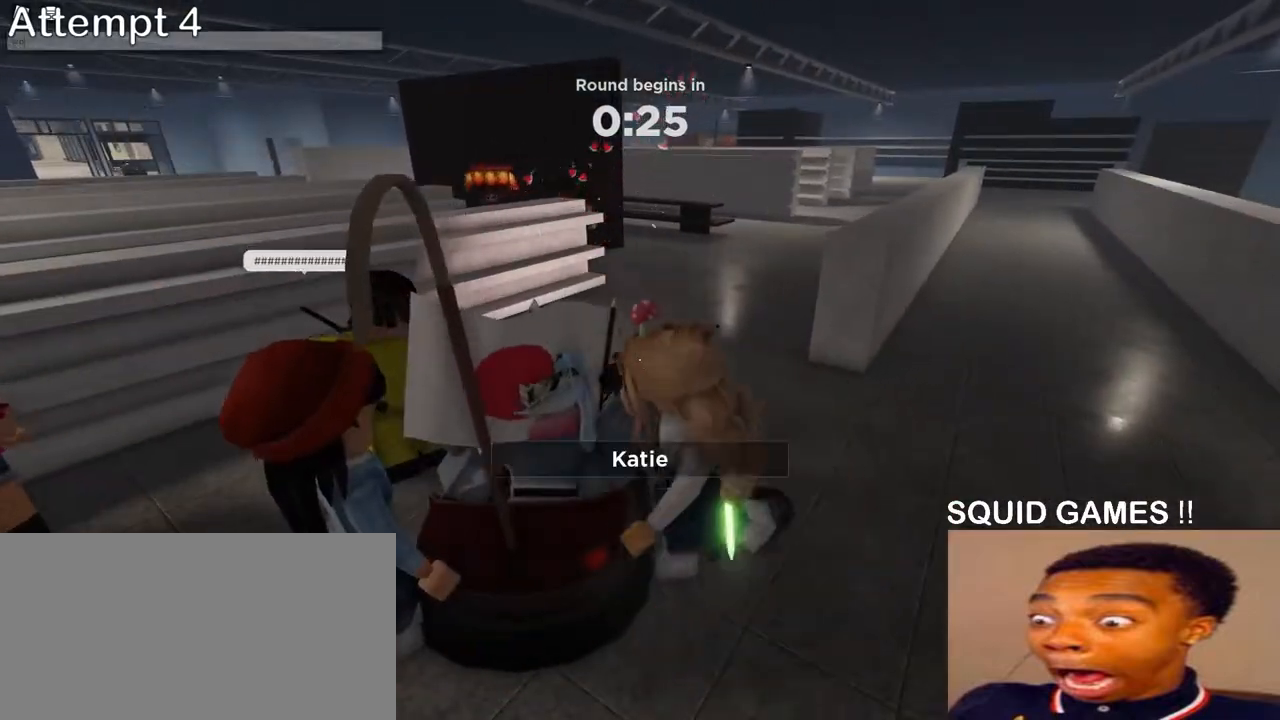
{"keys": [], "mouse": [], "events": [[350, "e", "down"], [450, "e", "up"]]}
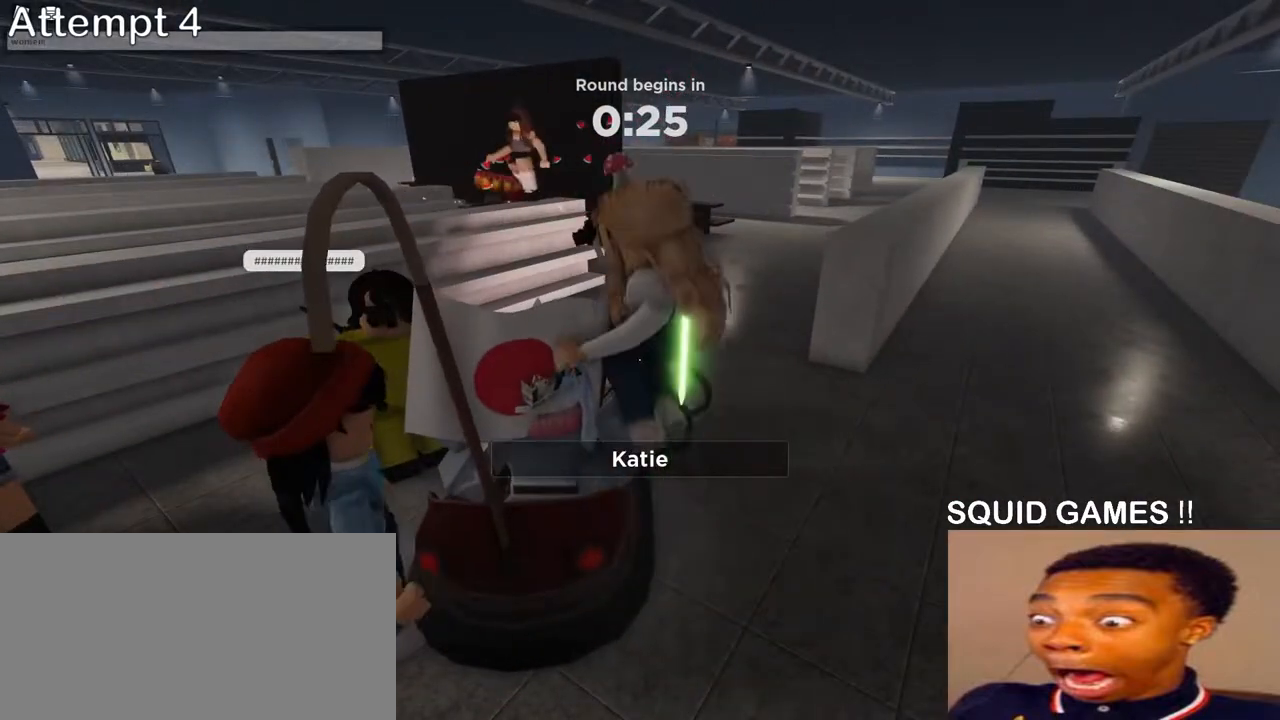
{"keys": [], "mouse": [], "events": []}
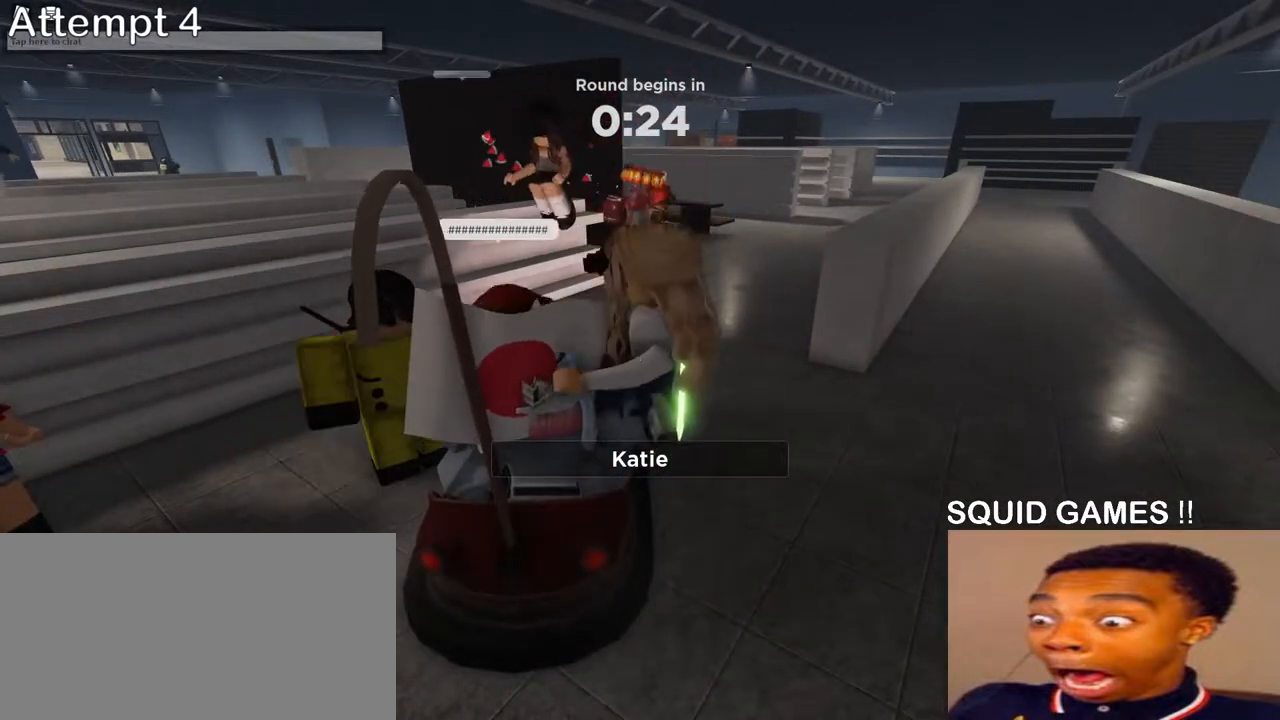
{"keys": [], "mouse": [], "events": []}
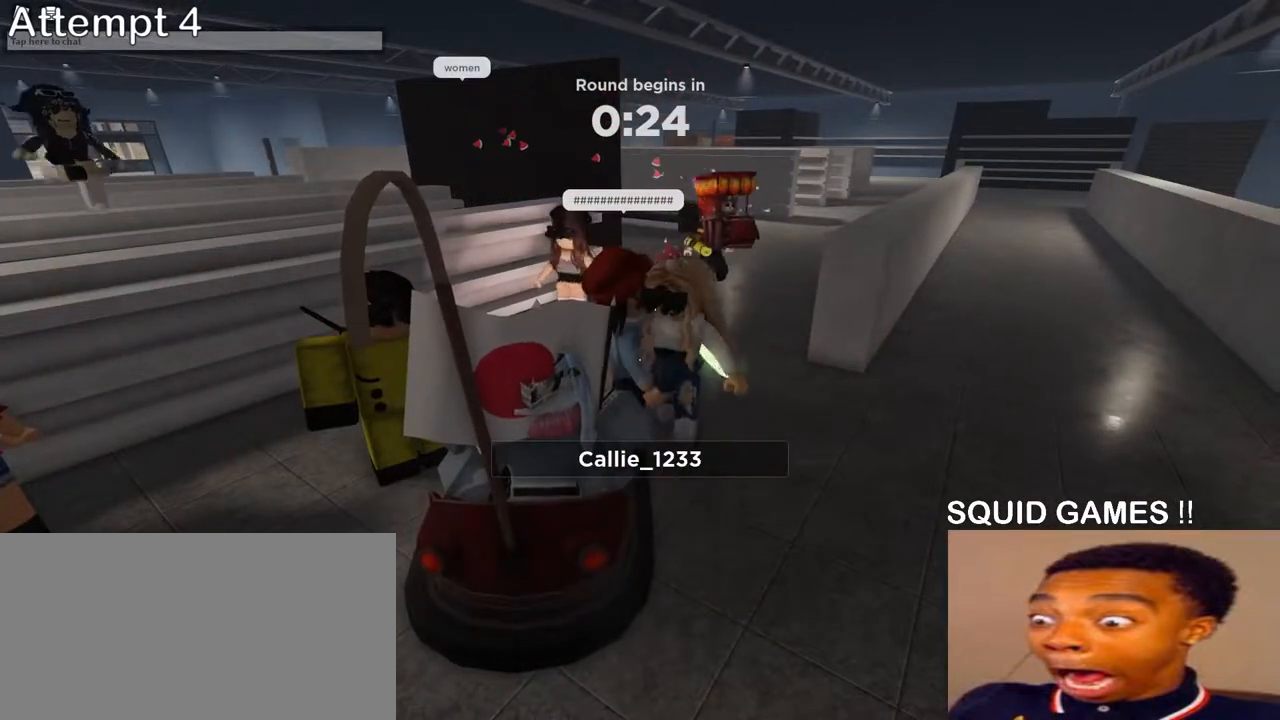
{"keys": [], "mouse": ["wheel"], "events": [[83, "mouse_wheel", "down"]]}
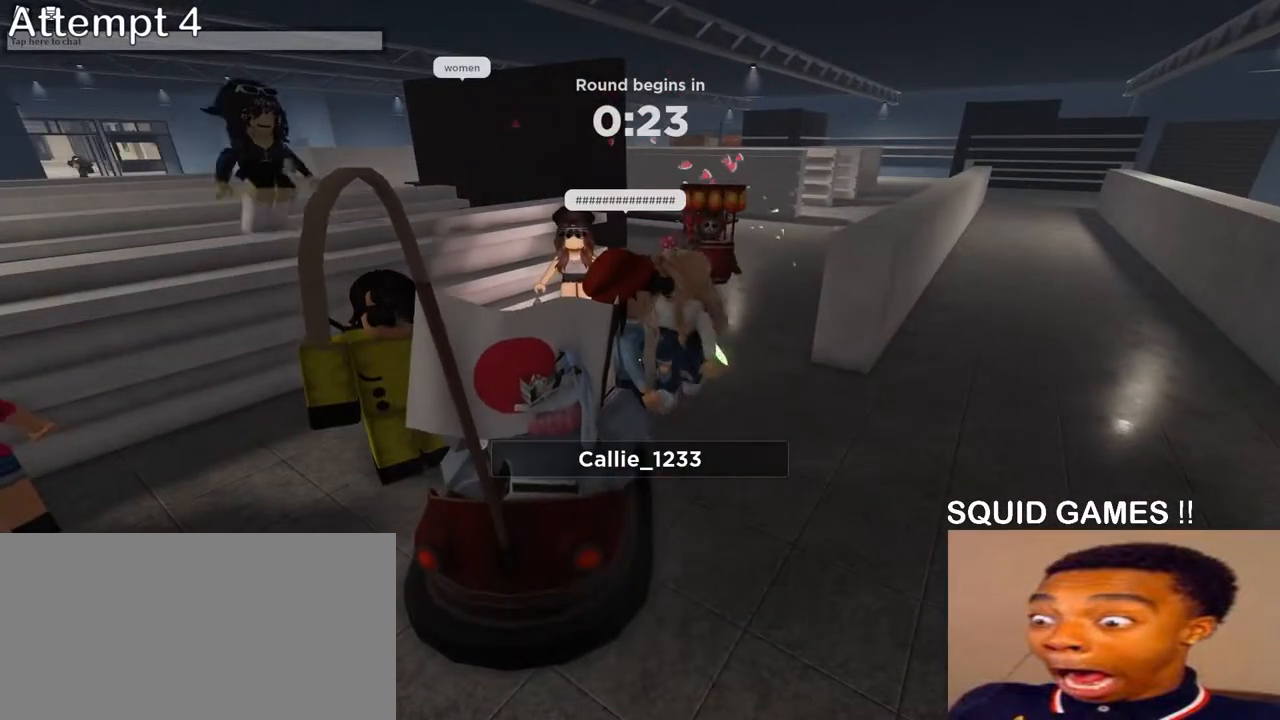
{"keys": [], "mouse": [], "events": [[250, "mouse_wheel", "up"]]}